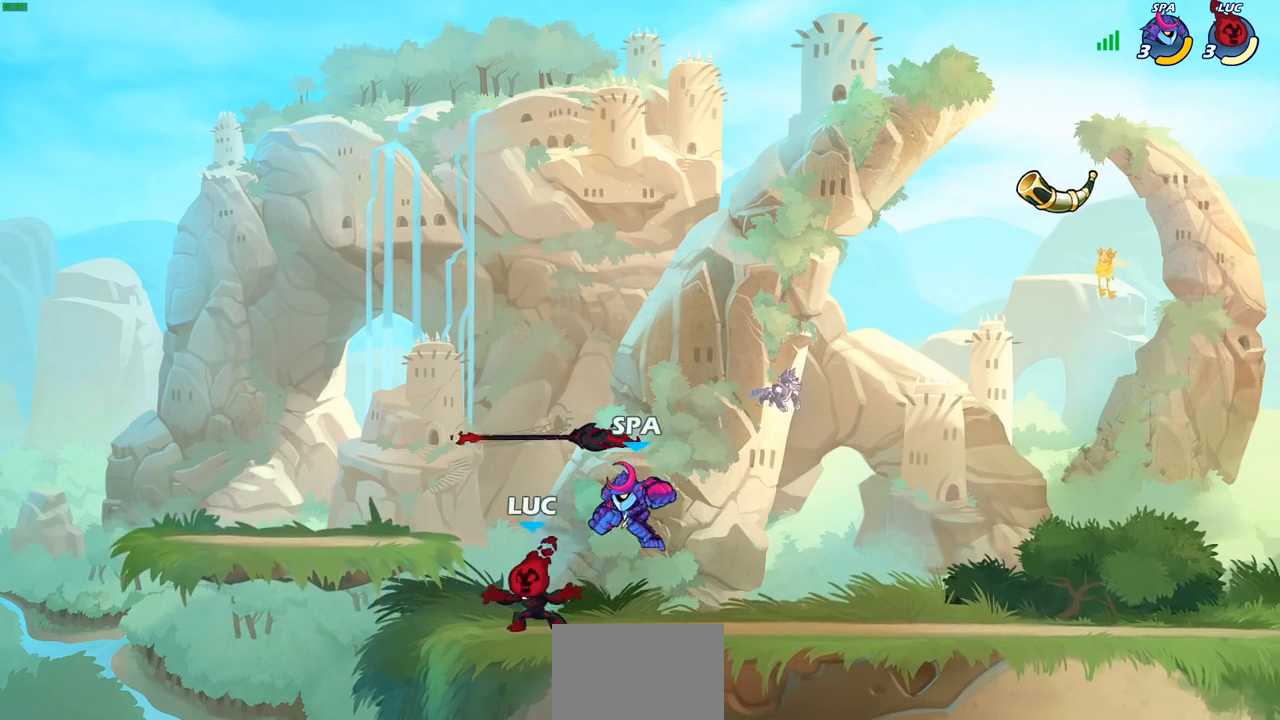
Gameplay with a controller (PlayStation layout); each line is a JSON object with the inputs held at the frame after it. "events" lists button and stick changes between this image and that frame as [ms after this image, input, new state], when the widget could be followed in between.
{"buttons": [], "left_stick": "right", "right_stick": "center", "events": [[17, "CROSS", "down"], [133, "left_stick", "up-right"], [150, "CROSS", "up"], [183, "R1", "down"], [267, "R1", "up"], [317, "left_stick", "down-right"], [417, "left_stick", "right"]]}
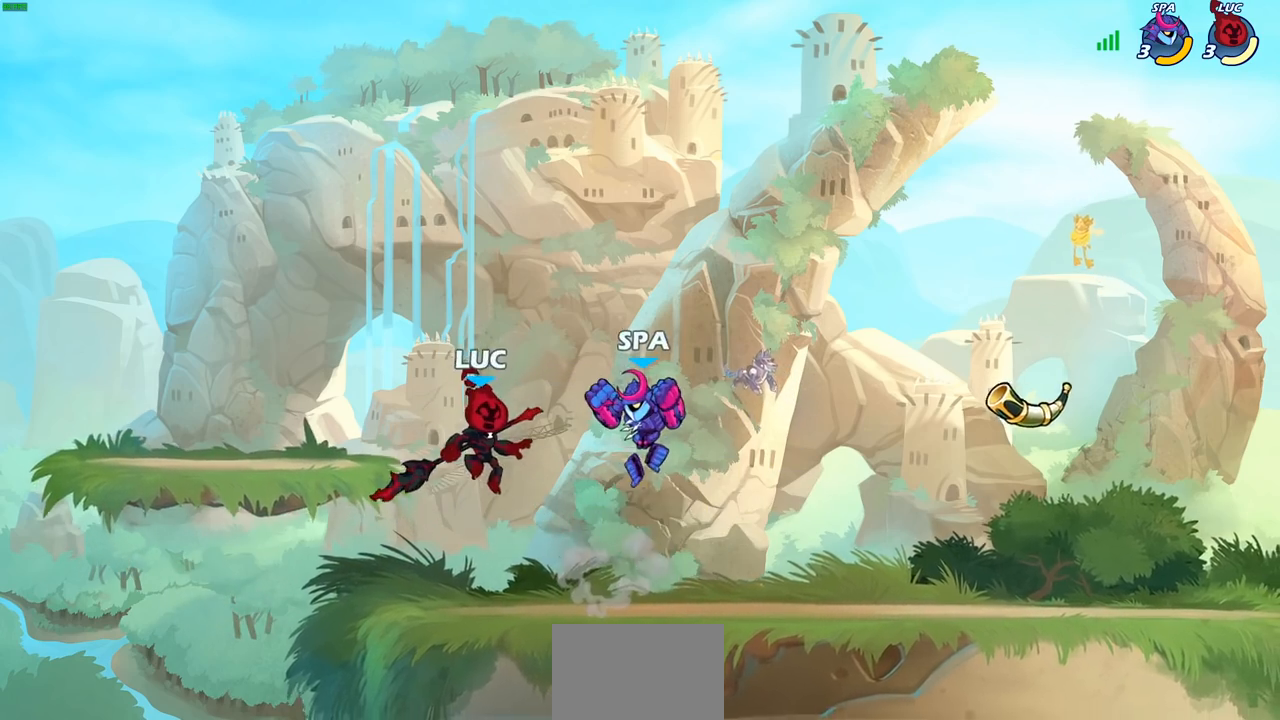
{"buttons": [], "left_stick": "up-right", "right_stick": "center", "events": [[67, "left_stick", "left"], [117, "left_stick", "down-left"], [167, "R2", "down"], [267, "left_stick", "up-left"], [367, "left_stick", "up-right"], [467, "R2", "up"]]}
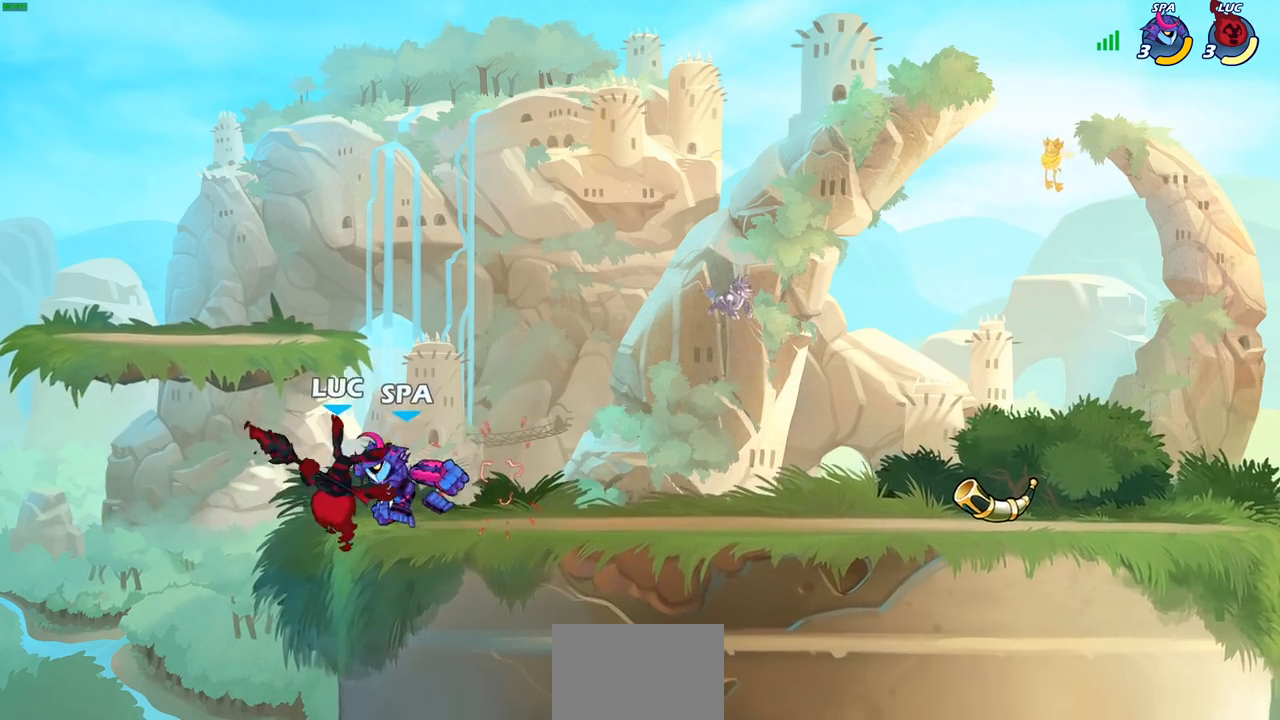
{"buttons": ["R2"], "left_stick": "center", "right_stick": "center", "events": [[200, "left_stick", "center"], [467, "R2", "down"]]}
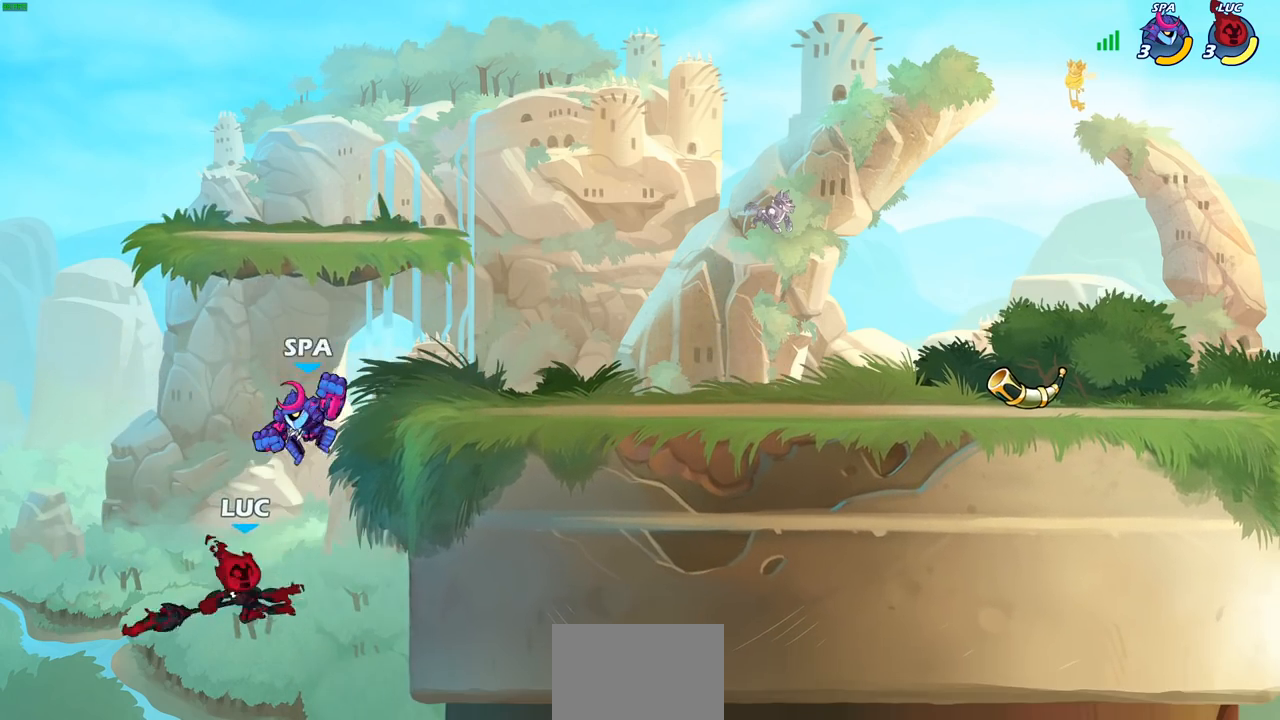
{"buttons": [], "left_stick": "down", "right_stick": "center", "events": [[350, "R2", "up"], [483, "left_stick", "down"]]}
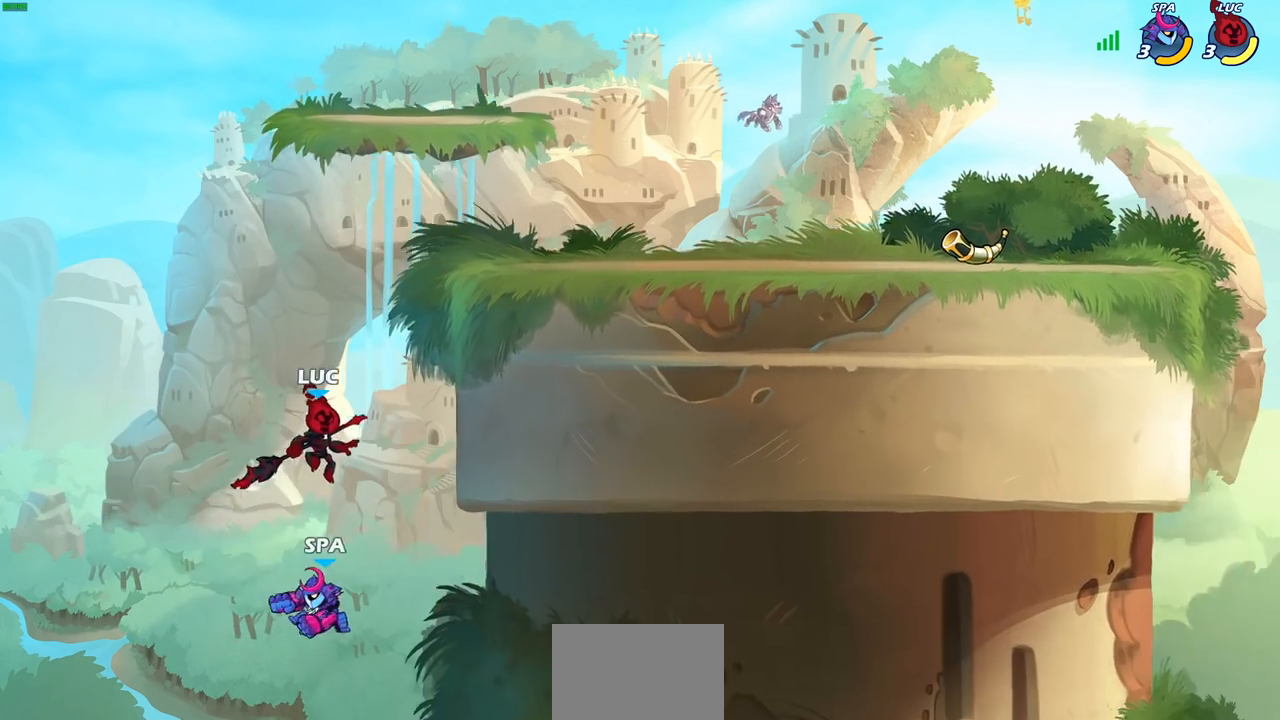
{"buttons": [], "left_stick": "left", "right_stick": "center", "events": [[50, "SQUARE", "down"], [117, "left_stick", "down-left"], [167, "SQUARE", "up"], [400, "left_stick", "center"], [467, "left_stick", "left"]]}
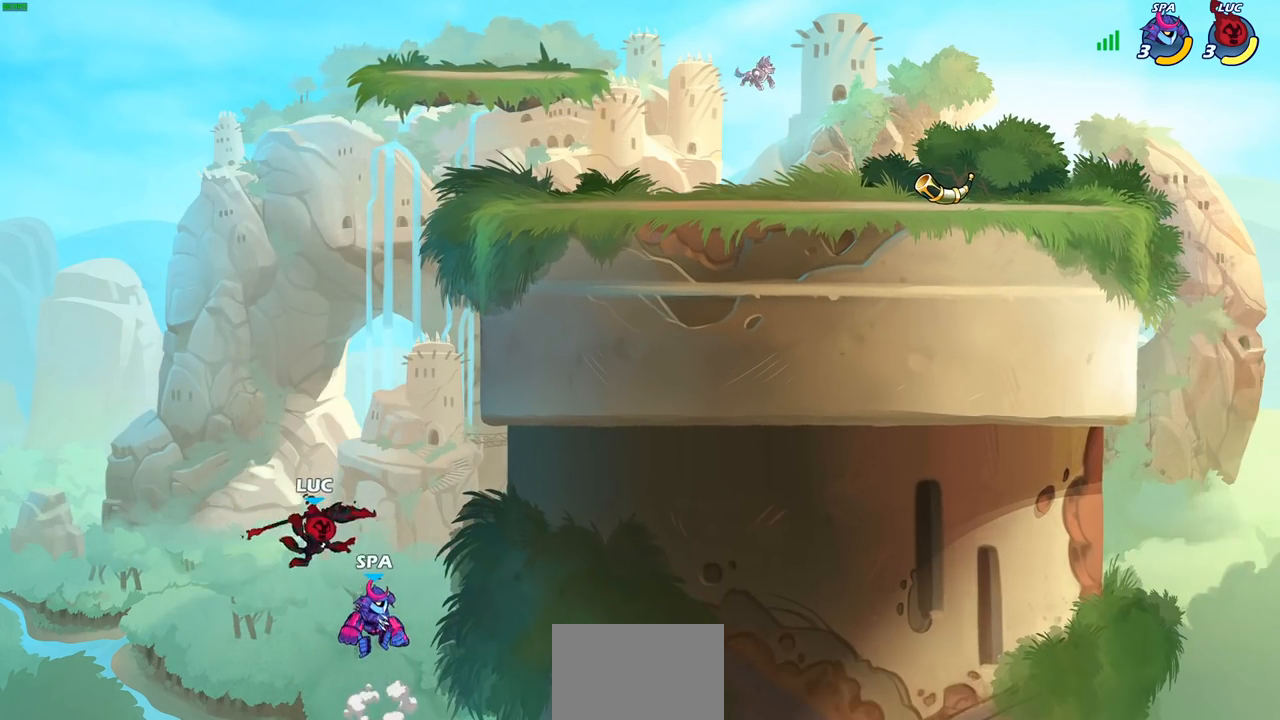
{"buttons": ["CROSS"], "left_stick": "up-right", "right_stick": "center", "events": [[150, "CROSS", "down"], [200, "left_stick", "up-right"], [317, "CROSS", "up"], [417, "CROSS", "down"]]}
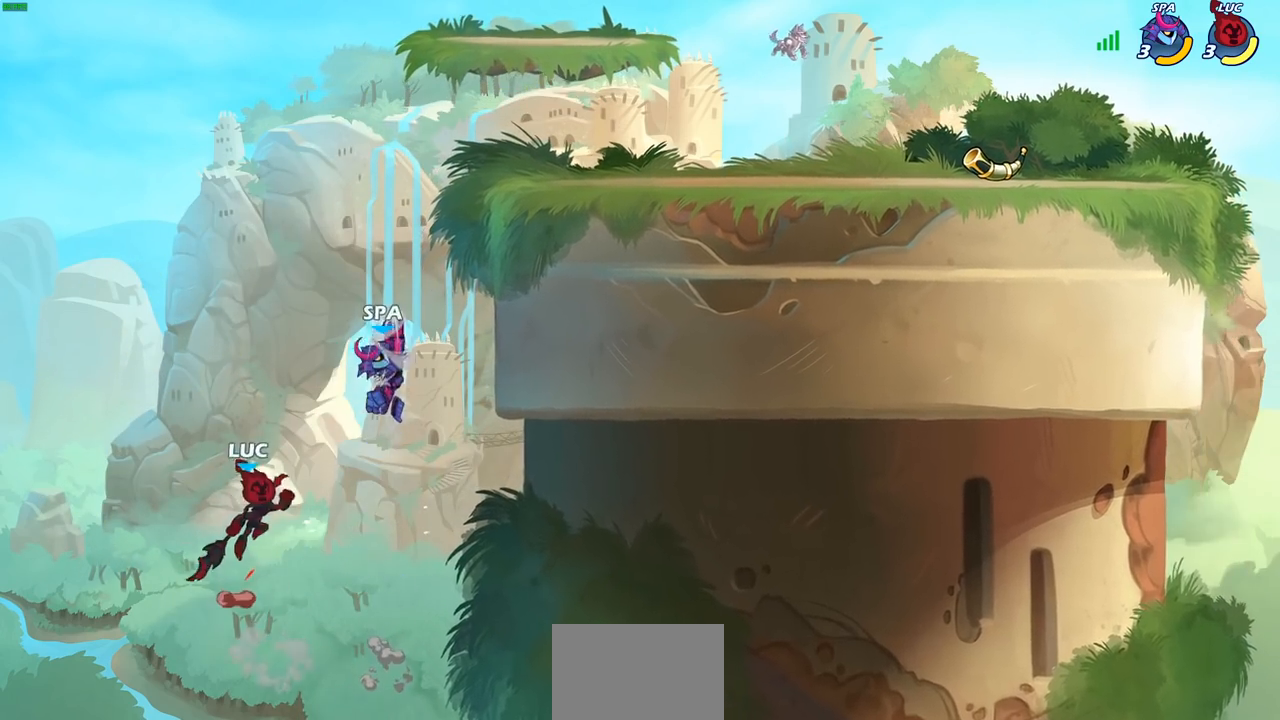
{"buttons": ["CIRCLE"], "left_stick": "up-left", "right_stick": "center", "events": [[50, "CIRCLE", "down"], [83, "CROSS", "up"], [317, "left_stick", "up-left"]]}
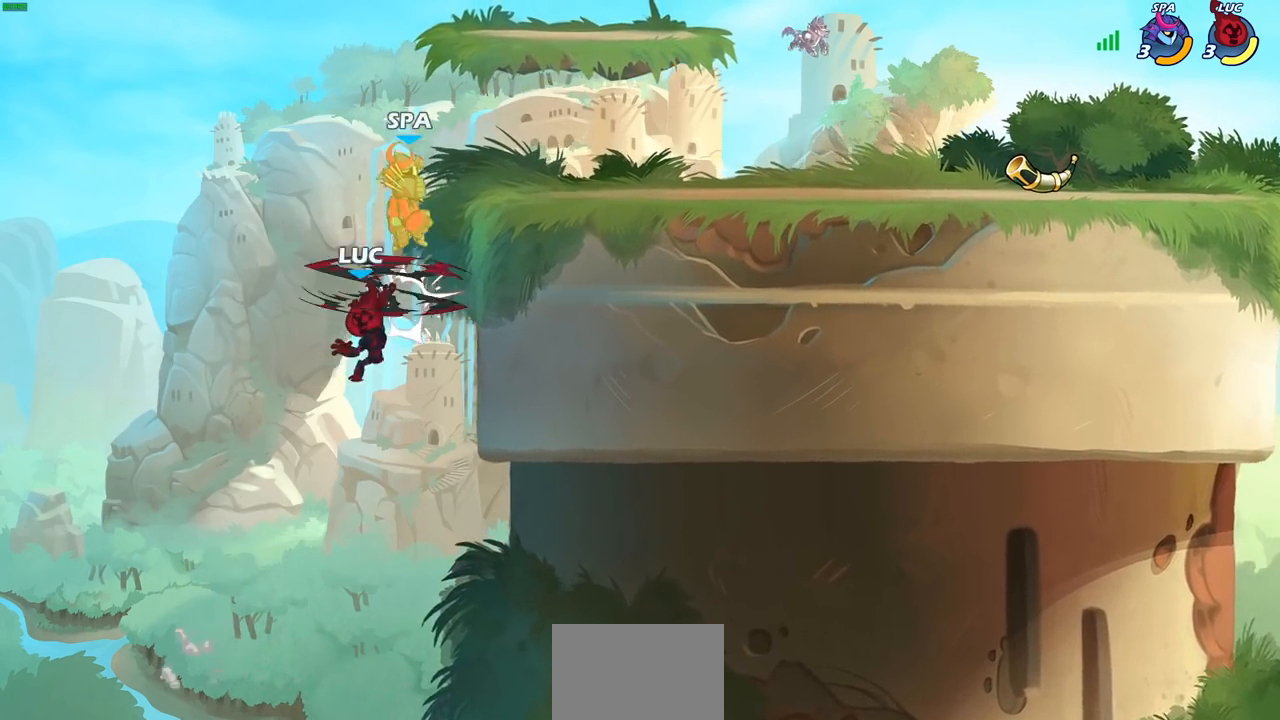
{"buttons": [], "left_stick": "left", "right_stick": "center", "events": [[83, "left_stick", "right"], [183, "CIRCLE", "up"], [450, "left_stick", "down"], [500, "left_stick", "left"]]}
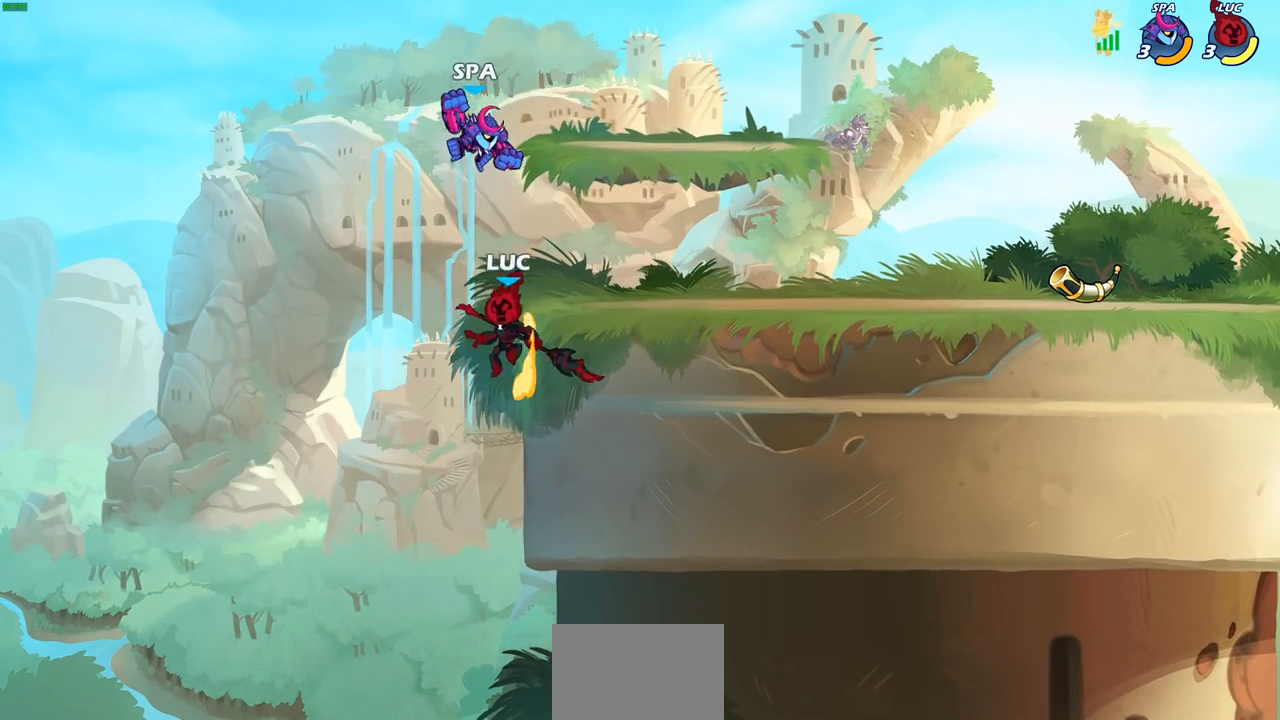
{"buttons": ["CROSS"], "left_stick": "right", "right_stick": "center", "events": [[183, "left_stick", "right"], [350, "left_stick", "center"], [417, "CROSS", "down"], [450, "left_stick", "right"]]}
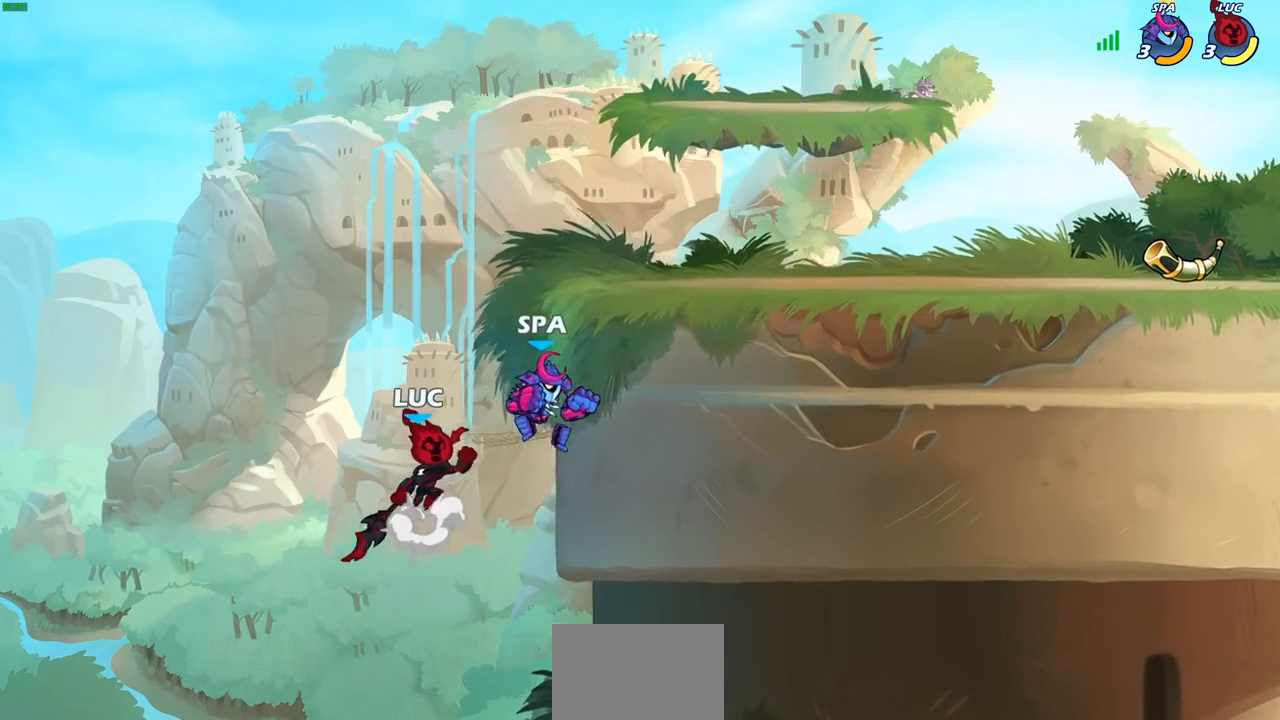
{"buttons": [], "left_stick": "center", "right_stick": "center", "events": [[50, "CROSS", "up"], [100, "left_stick", "center"], [267, "SQUARE", "down"], [350, "SQUARE", "up"]]}
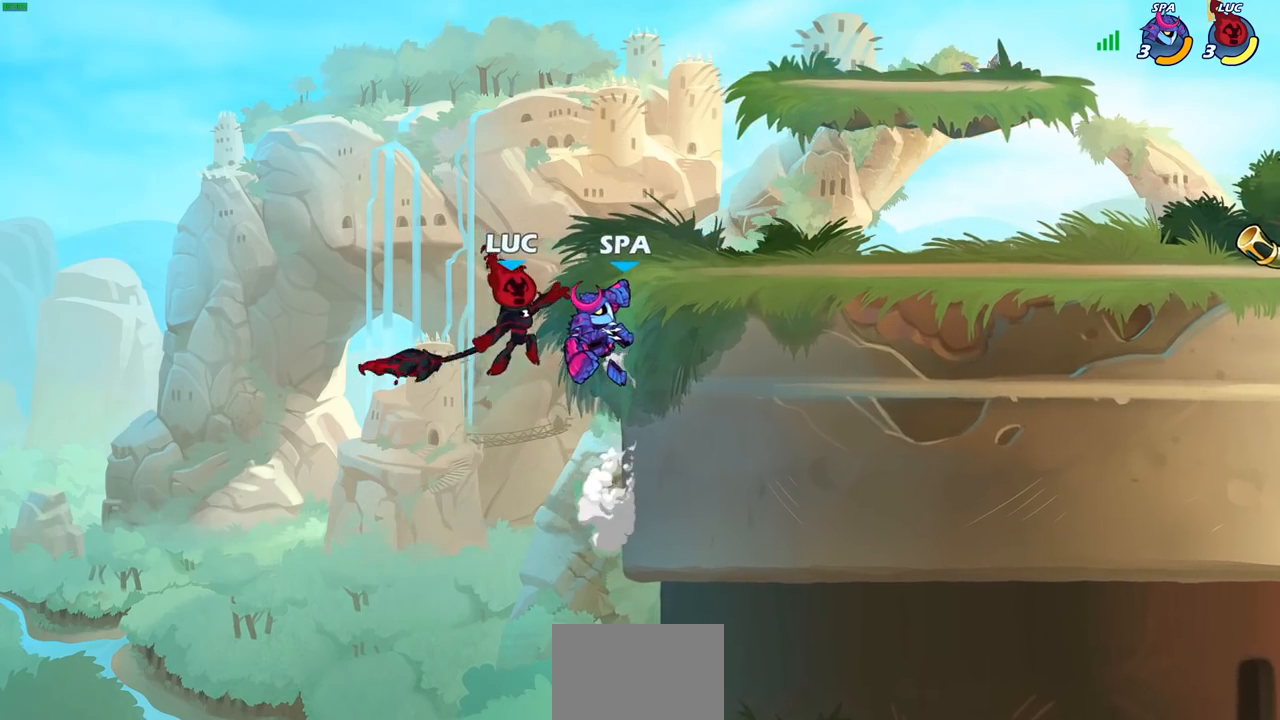
{"buttons": ["R2"], "left_stick": "up-right", "right_stick": "center", "events": [[283, "left_stick", "up-right"], [450, "R2", "down"]]}
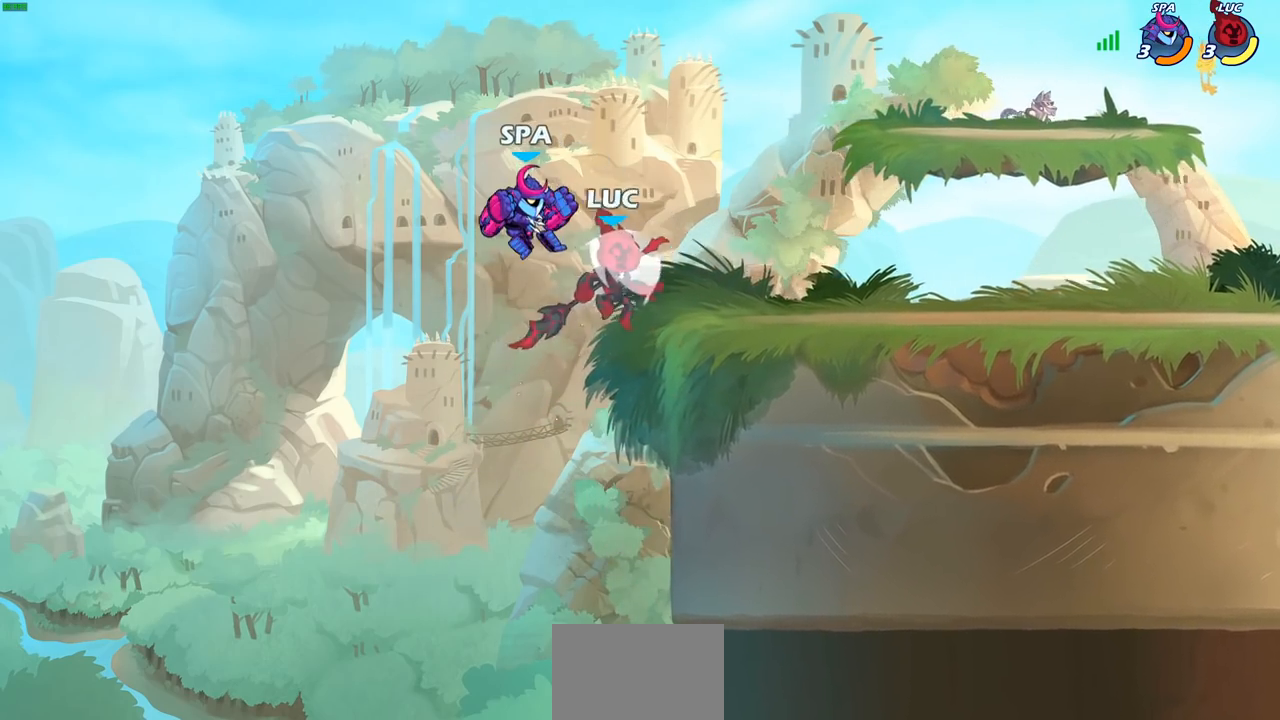
{"buttons": [], "left_stick": "center", "right_stick": "center", "events": [[67, "R2", "up"], [67, "left_stick", "up-left"], [250, "left_stick", "center"], [350, "left_stick", "left"], [467, "left_stick", "center"]]}
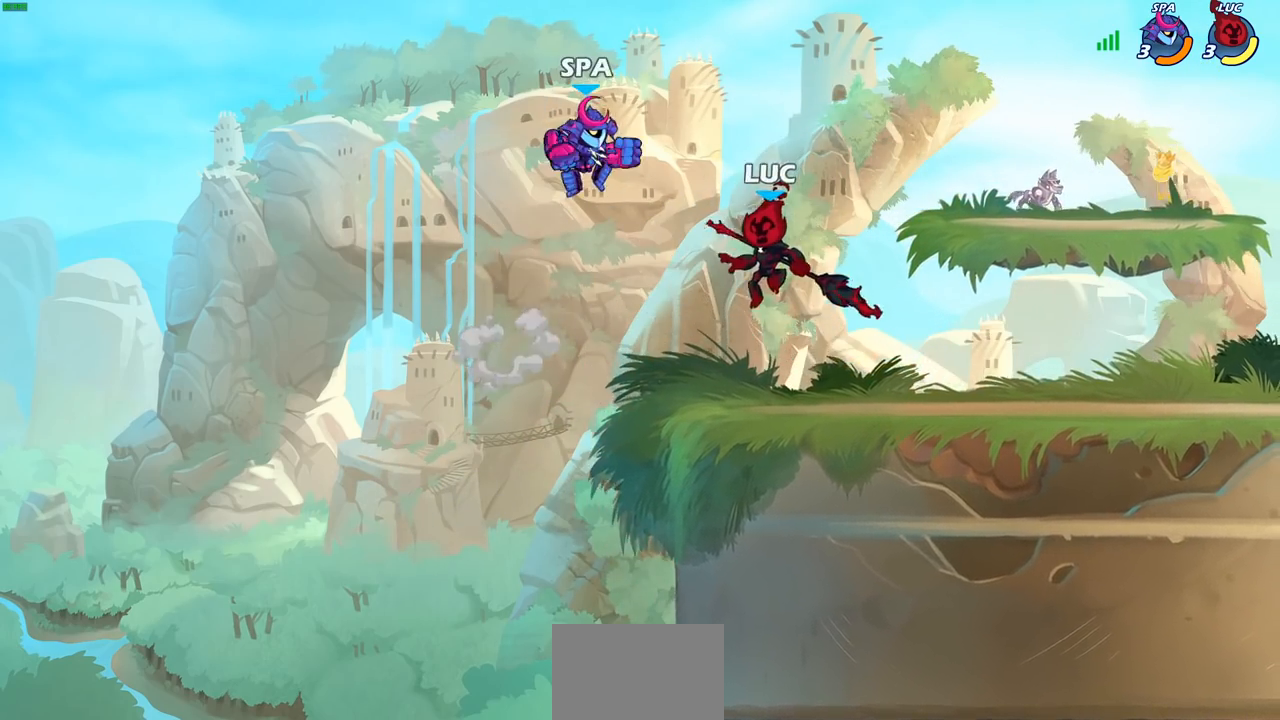
{"buttons": [], "left_stick": "right", "right_stick": "center", "events": [[17, "CIRCLE", "down"], [117, "CIRCLE", "up"], [300, "left_stick", "right"]]}
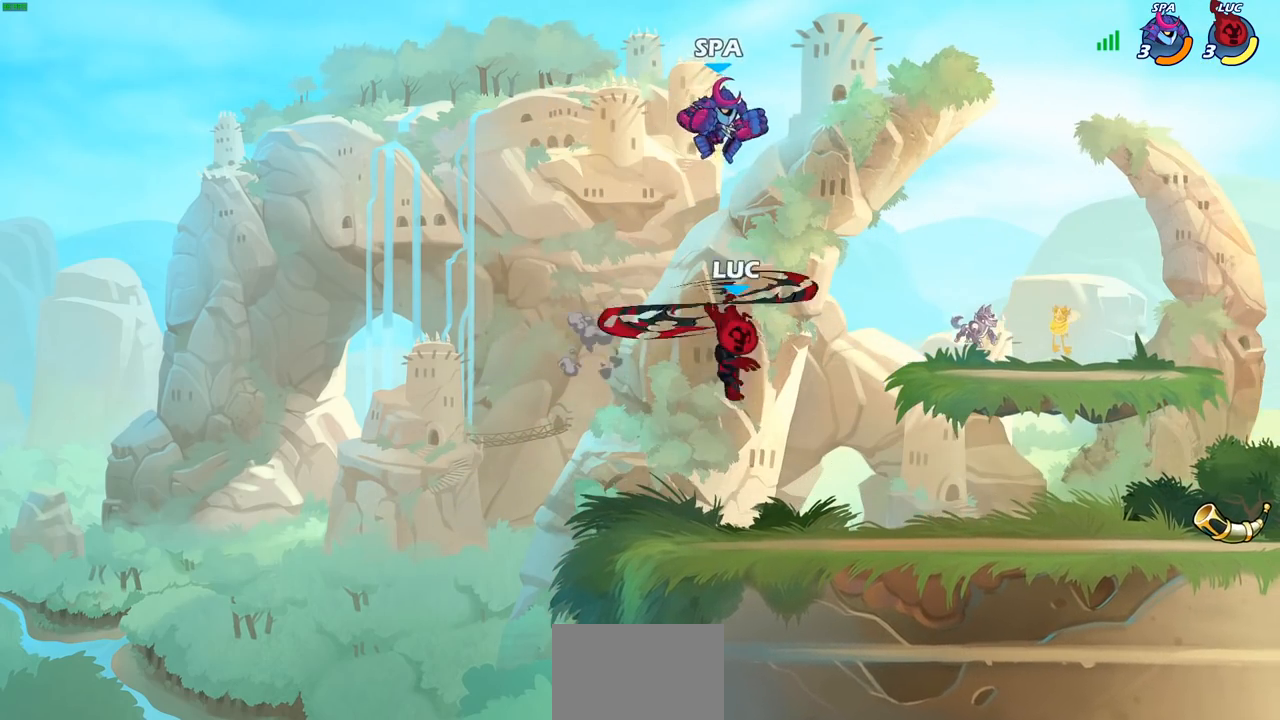
{"buttons": [], "left_stick": "left", "right_stick": "center", "events": [[417, "left_stick", "down-left"], [500, "left_stick", "left"]]}
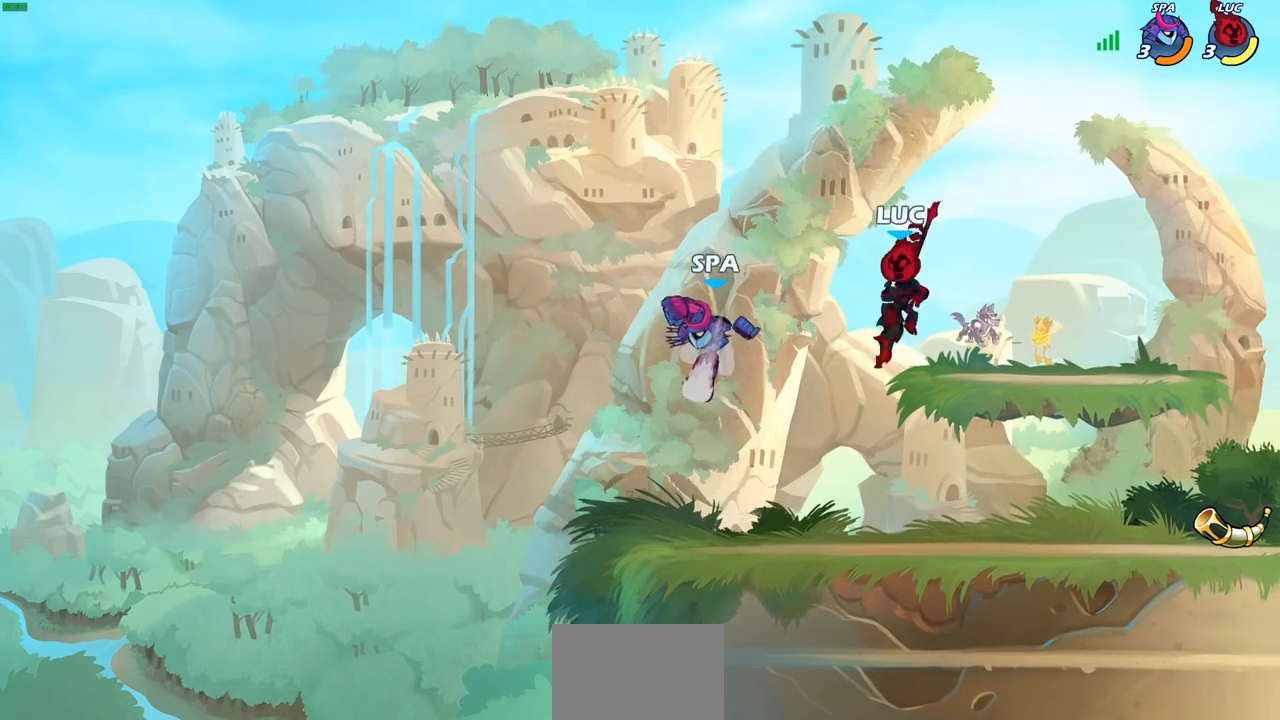
{"buttons": [], "left_stick": "center", "right_stick": "center", "events": [[50, "SQUARE", "down"], [150, "SQUARE", "up"], [383, "left_stick", "center"]]}
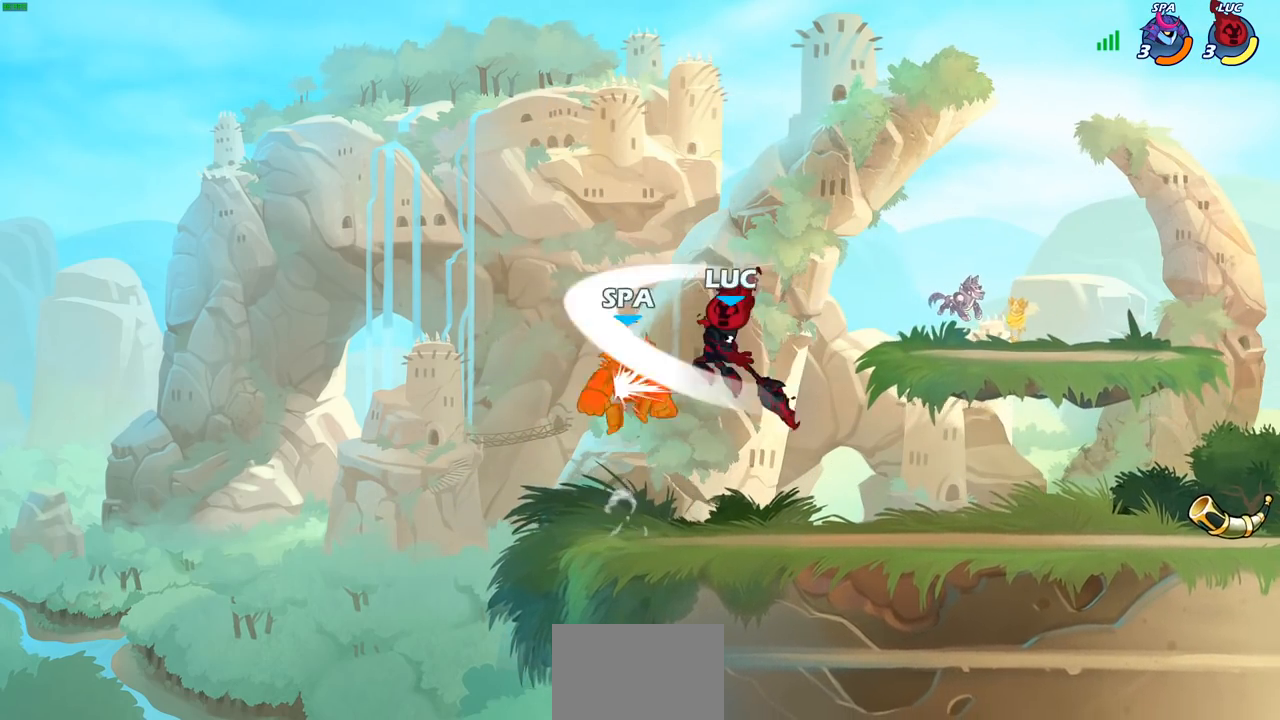
{"buttons": [], "left_stick": "up-left", "right_stick": "center", "events": [[283, "CROSS", "down"], [317, "SQUARE", "down"], [367, "CROSS", "up"], [383, "SQUARE", "up"], [500, "left_stick", "up-left"]]}
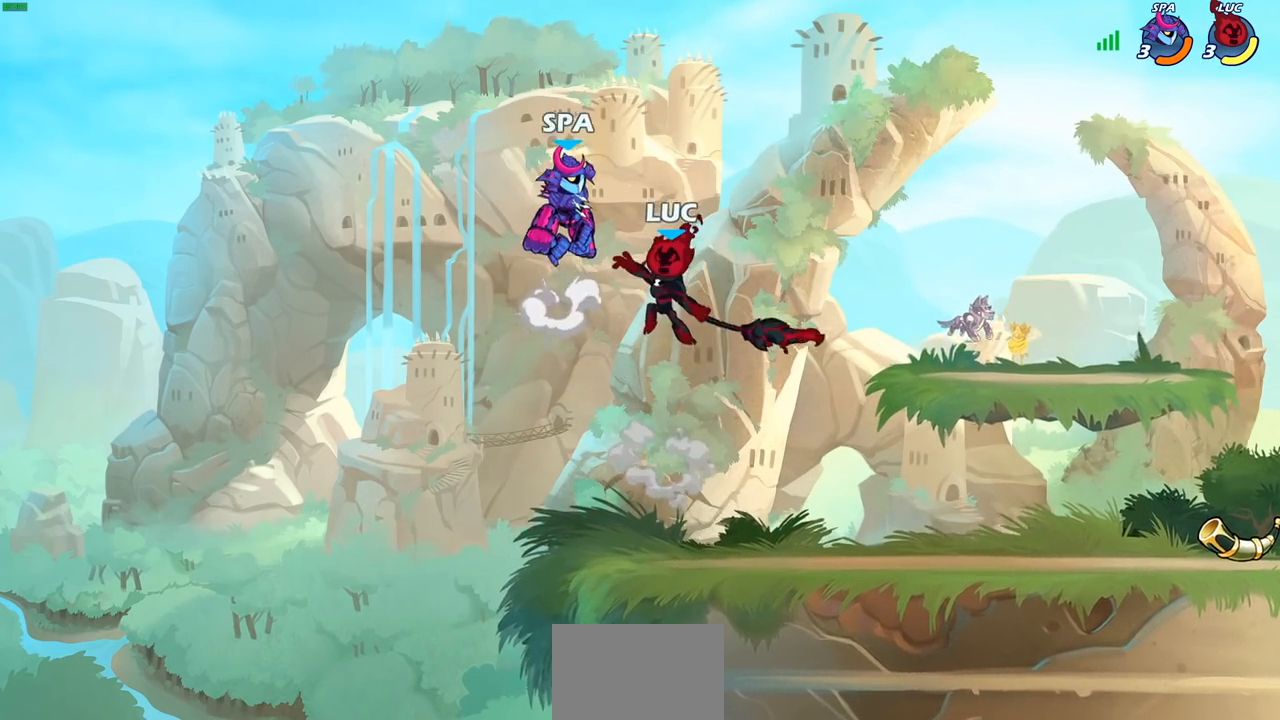
{"buttons": [], "left_stick": "right", "right_stick": "center", "events": [[183, "left_stick", "center"], [400, "left_stick", "right"]]}
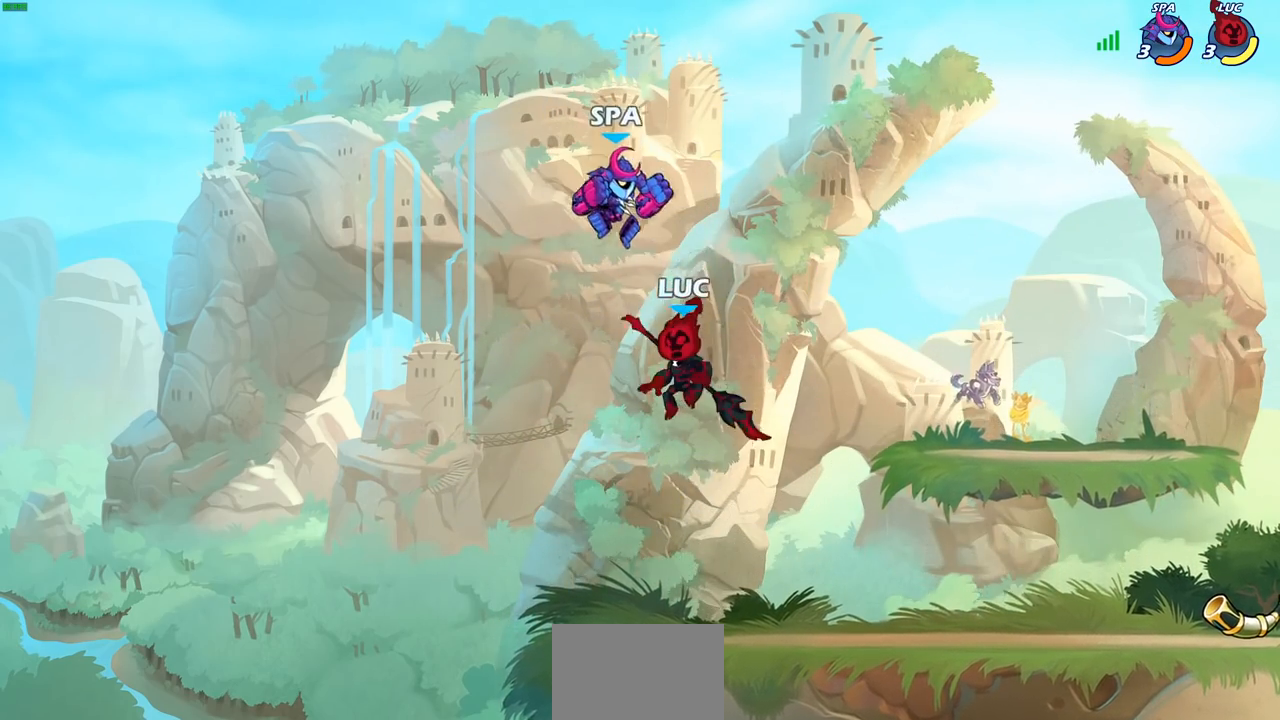
{"buttons": [], "left_stick": "right", "right_stick": "center", "events": [[67, "CIRCLE", "down"], [83, "left_stick", "left"], [150, "CIRCLE", "up"], [217, "left_stick", "center"], [267, "left_stick", "right"]]}
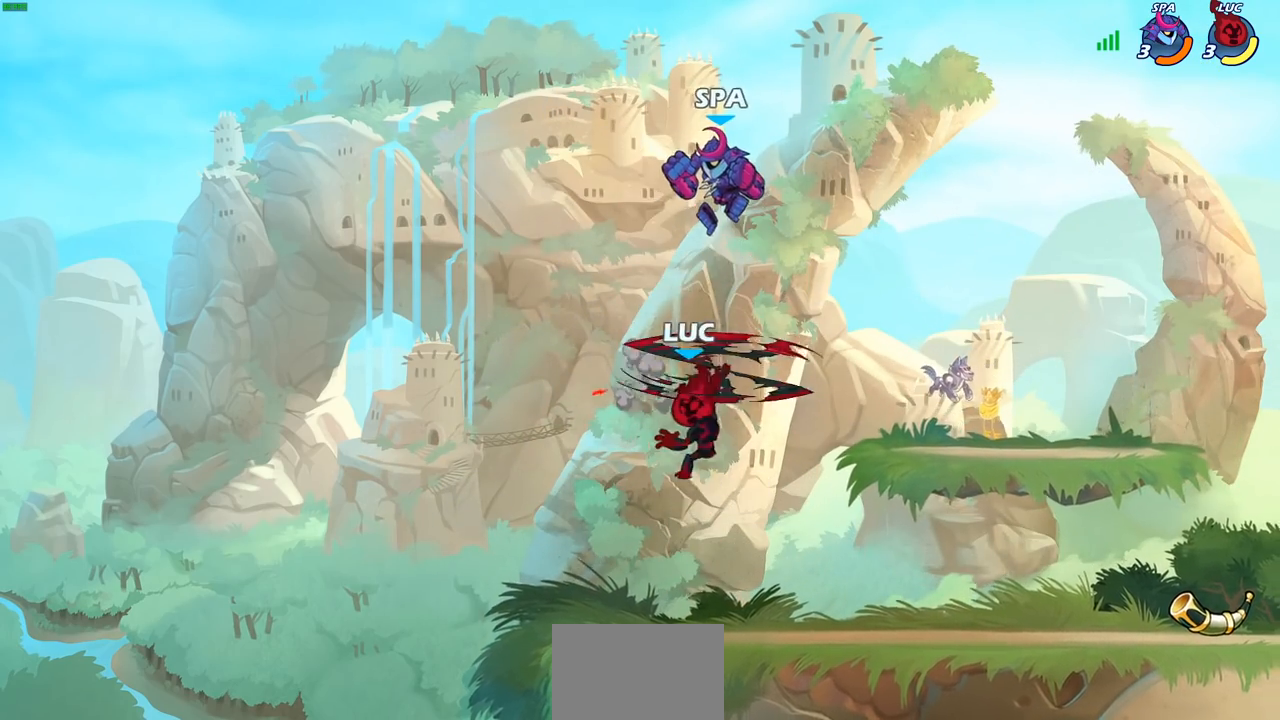
{"buttons": [], "left_stick": "down-left", "right_stick": "center", "events": [[450, "left_stick", "down-left"]]}
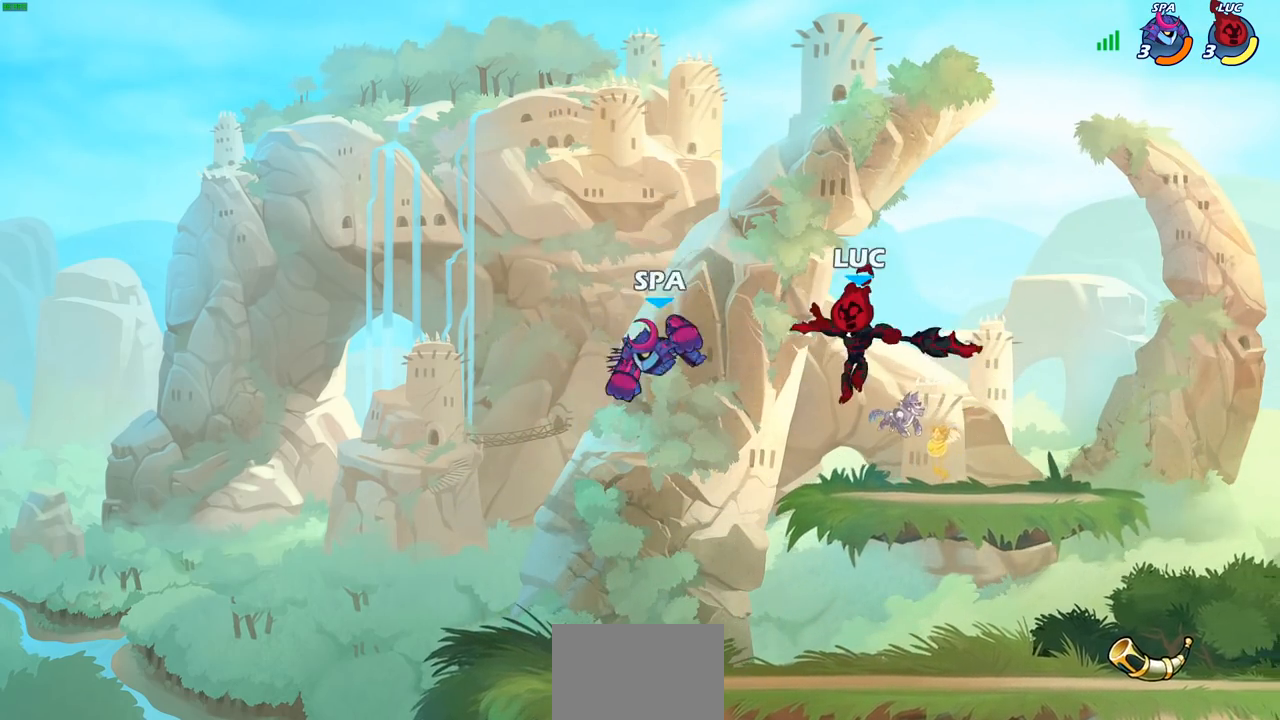
{"buttons": [], "left_stick": "left", "right_stick": "center", "events": [[217, "left_stick", "left"], [283, "SQUARE", "down"], [367, "SQUARE", "up"]]}
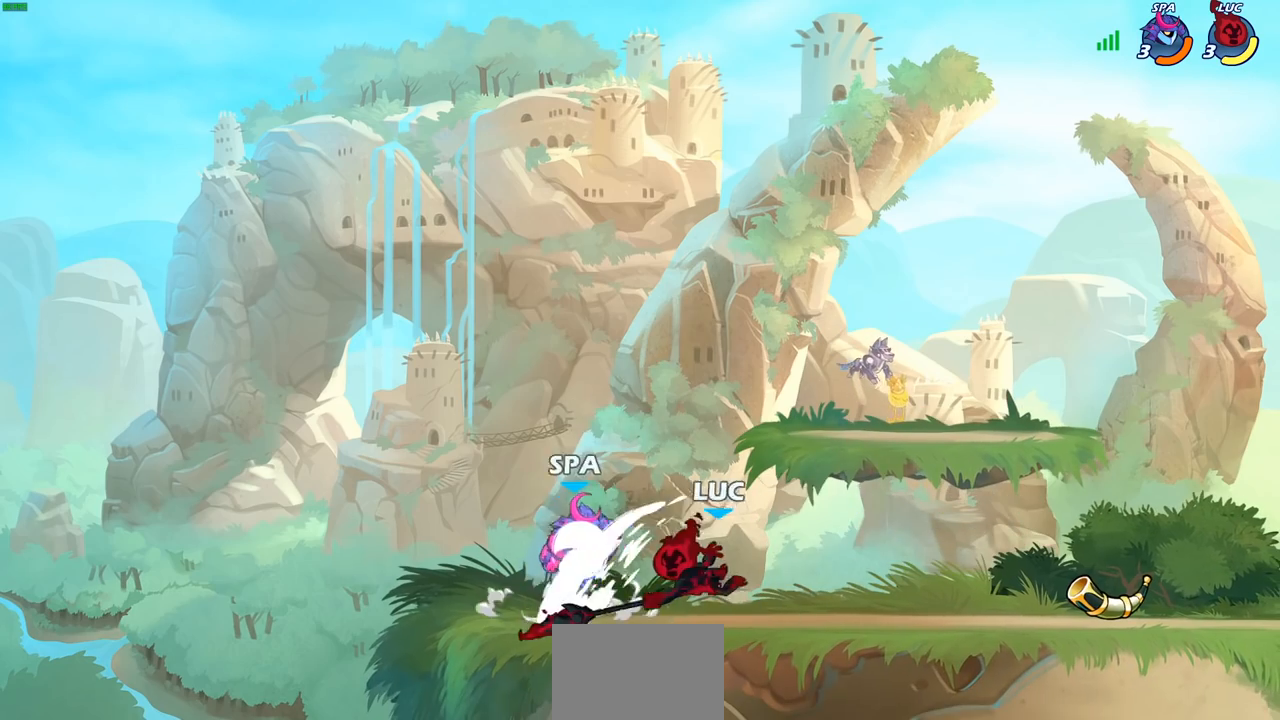
{"buttons": [], "left_stick": "center", "right_stick": "center", "events": [[83, "left_stick", "center"], [400, "left_stick", "right"], [500, "left_stick", "center"]]}
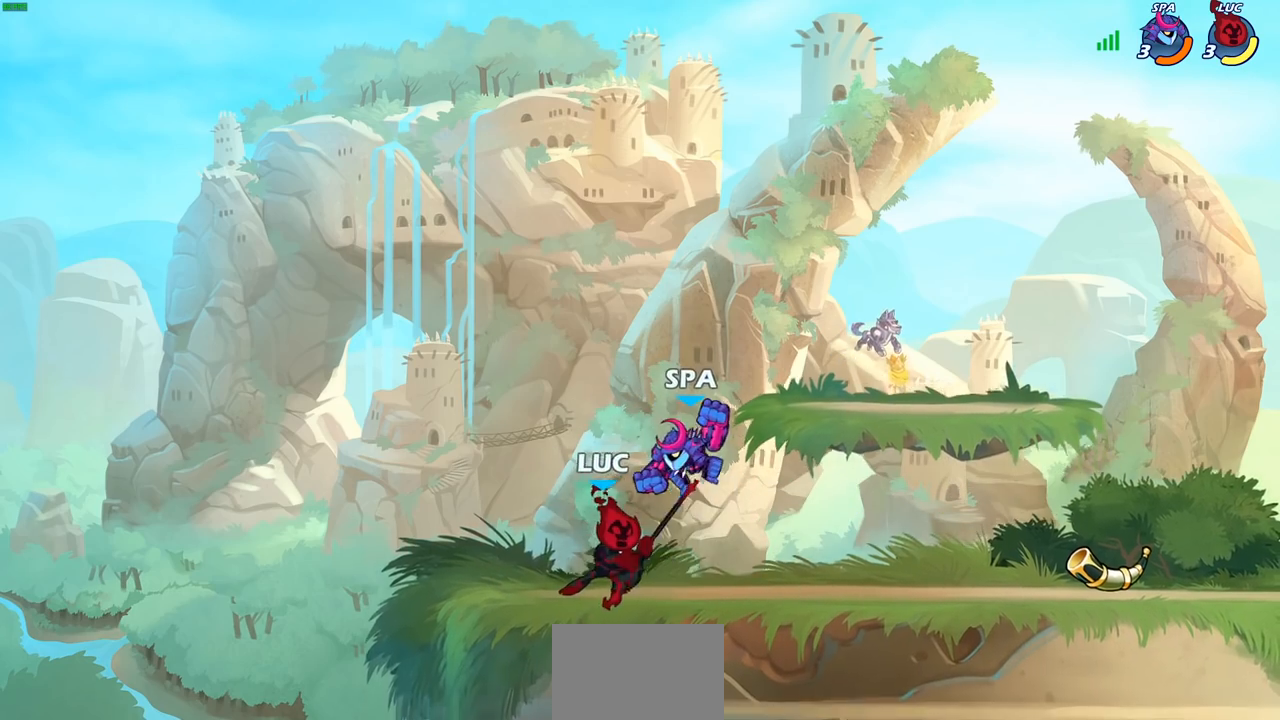
{"buttons": [], "left_stick": "center", "right_stick": "center", "events": [[33, "R2", "down"], [283, "left_stick", "down"], [317, "R2", "up"], [333, "CIRCLE", "down"], [417, "CIRCLE", "up"], [450, "left_stick", "center"]]}
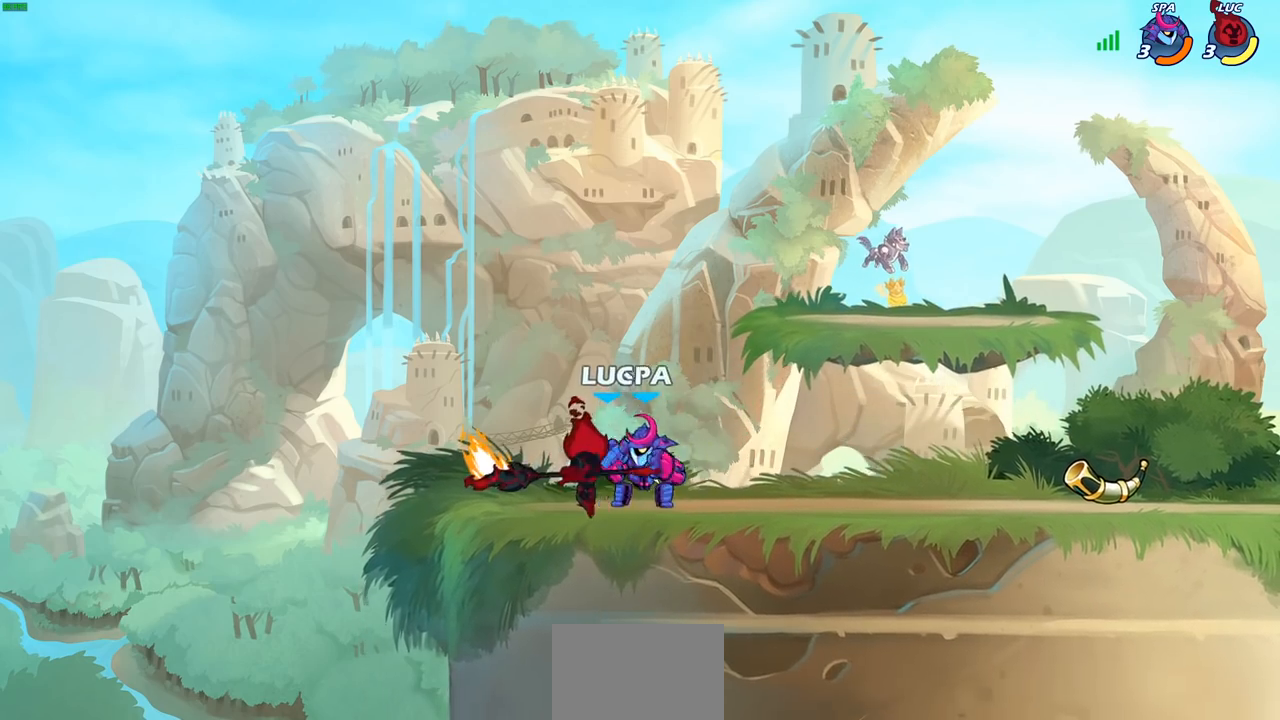
{"buttons": [], "left_stick": "center", "right_stick": "center", "events": []}
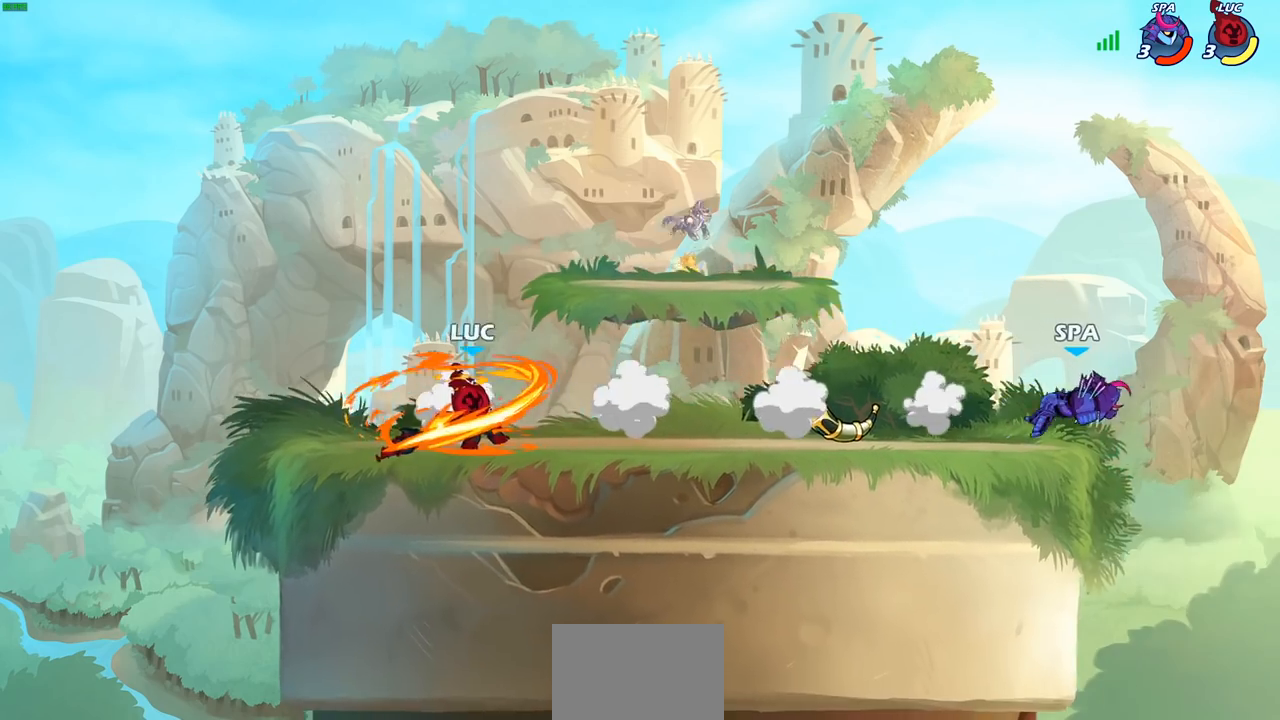
{"buttons": ["R2"], "left_stick": "right", "right_stick": "center", "events": [[200, "left_stick", "right"], [383, "R2", "down"]]}
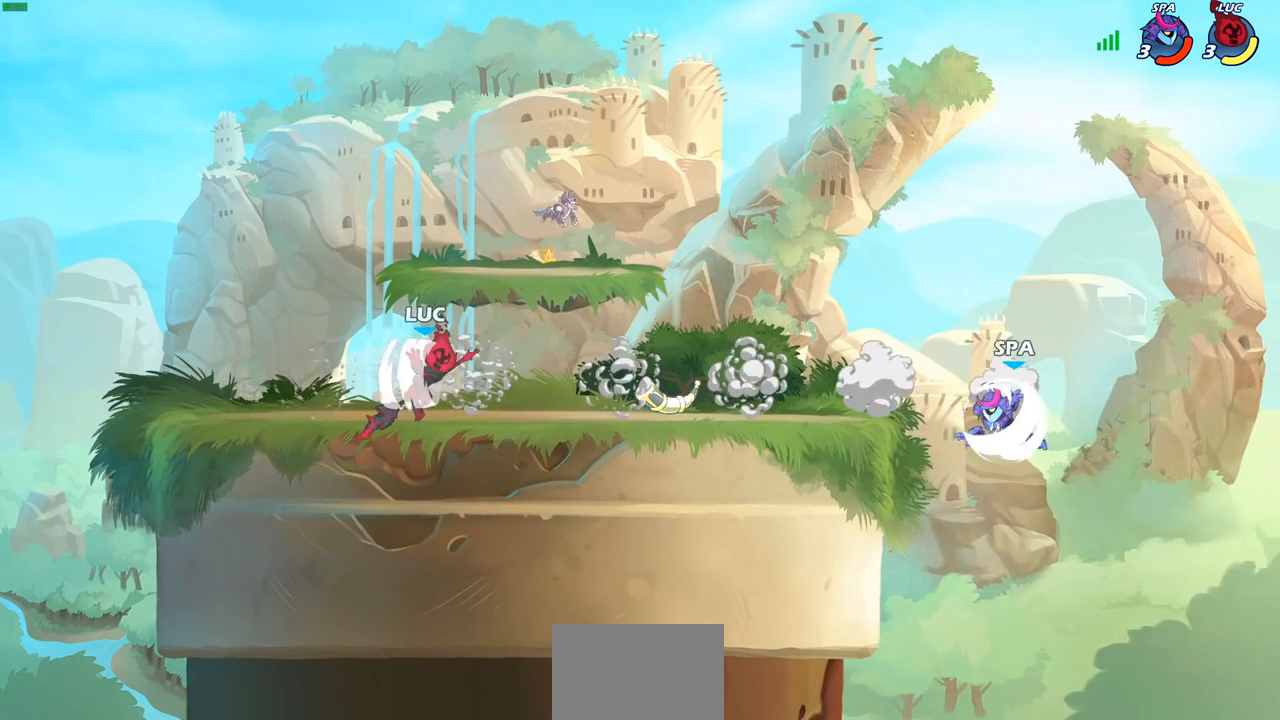
{"buttons": [], "left_stick": "center", "right_stick": "center", "events": [[100, "R2", "up"], [300, "left_stick", "center"], [333, "CIRCLE", "down"], [417, "CIRCLE", "up"]]}
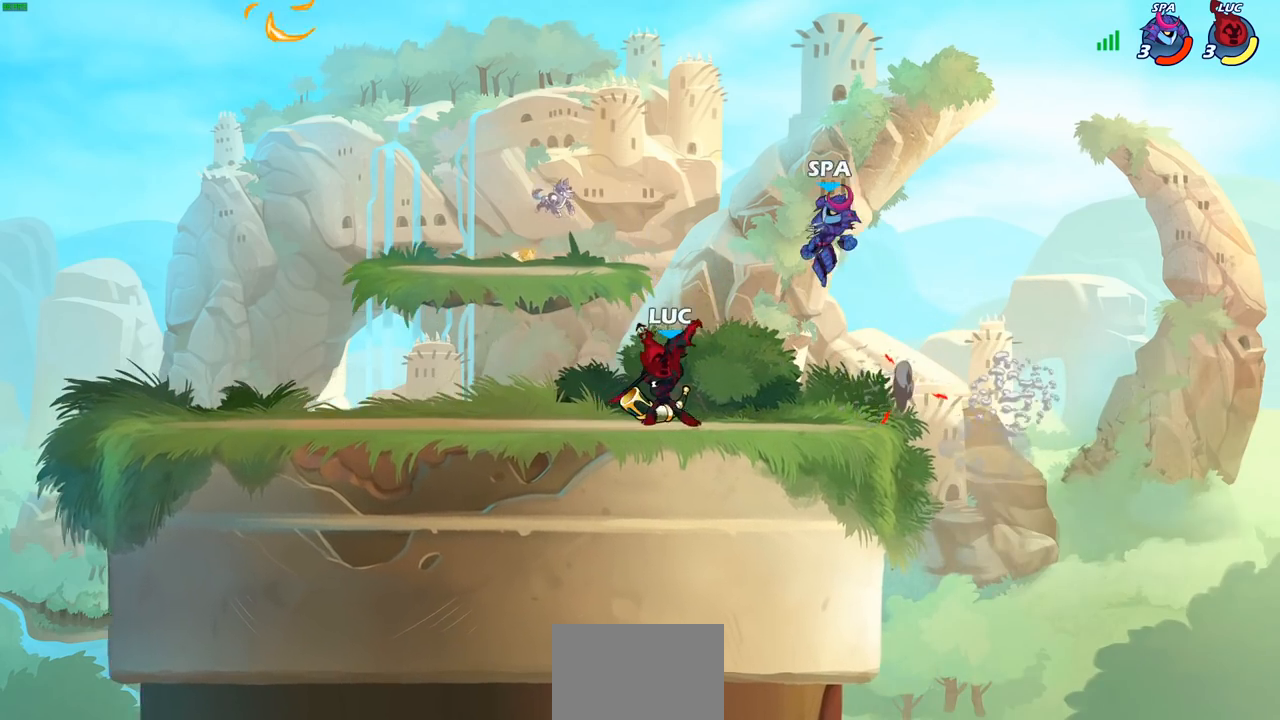
{"buttons": [], "left_stick": "center", "right_stick": "center", "events": []}
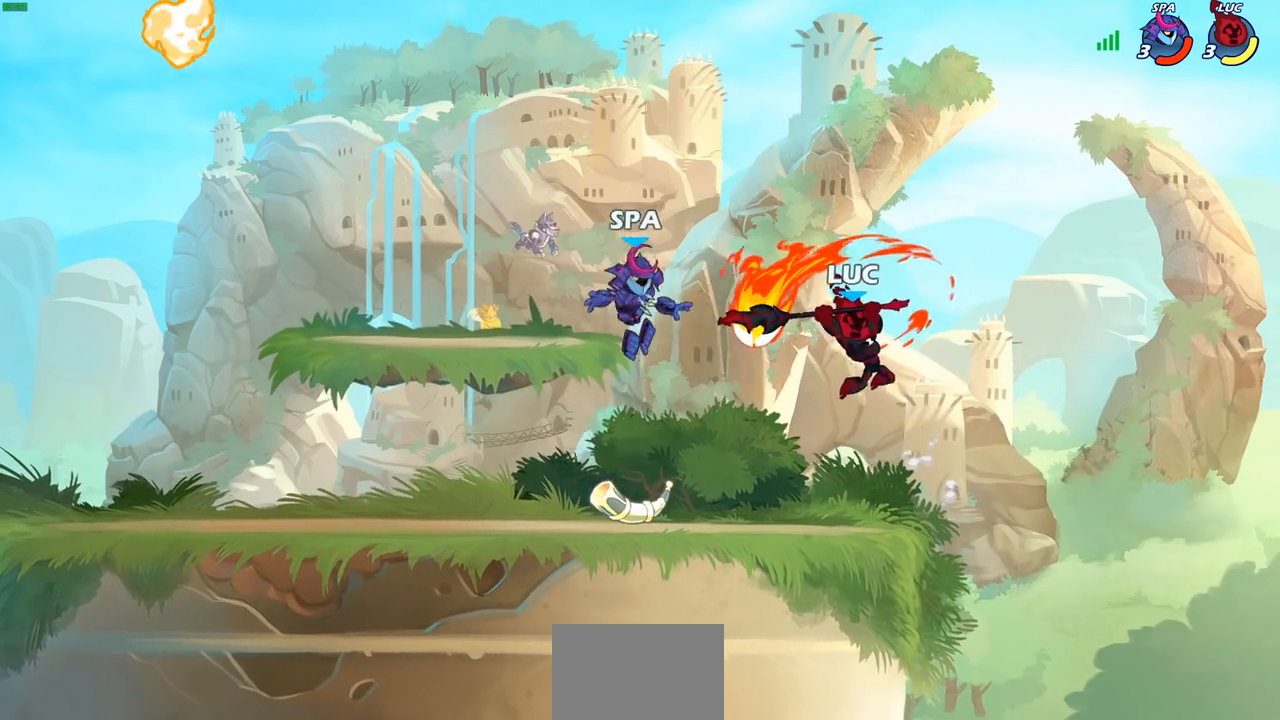
{"buttons": [], "left_stick": "left", "right_stick": "center", "events": [[367, "left_stick", "left"]]}
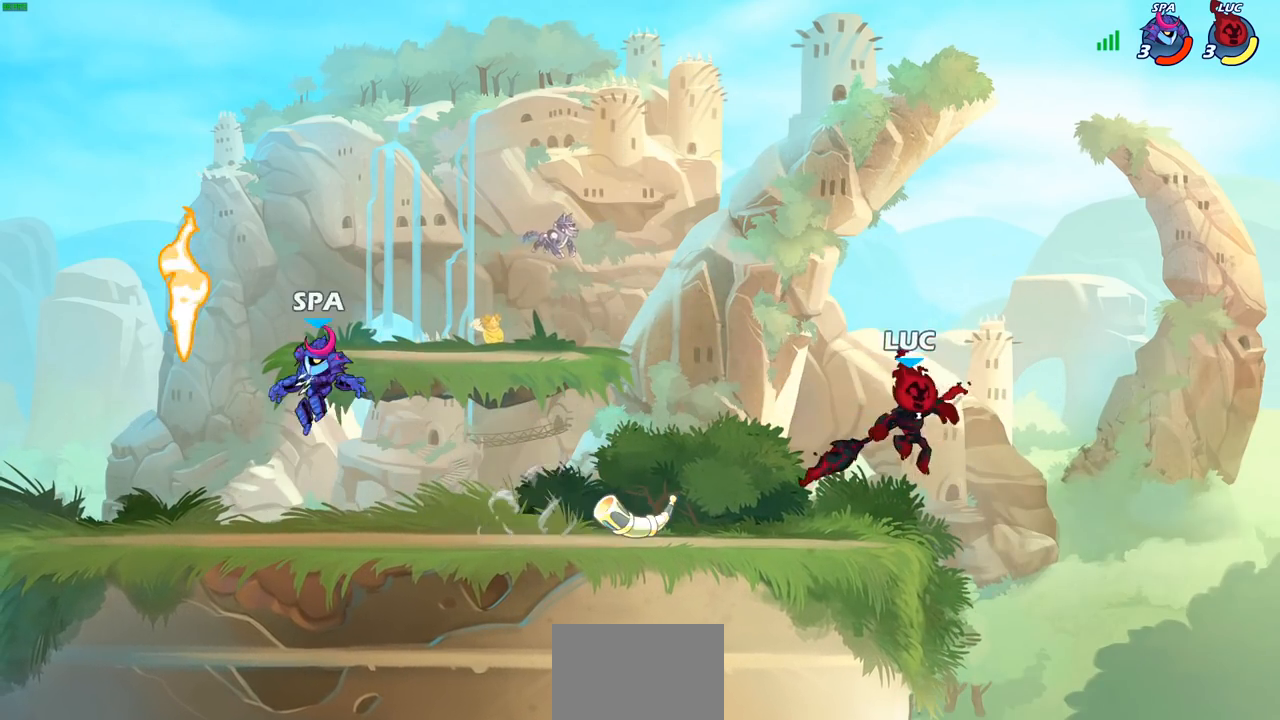
{"buttons": [], "left_stick": "center", "right_stick": "center", "events": [[33, "CROSS", "down"], [150, "CROSS", "up"], [267, "left_stick", "down-left"], [367, "R1", "down"], [400, "left_stick", "center"], [417, "R1", "up"]]}
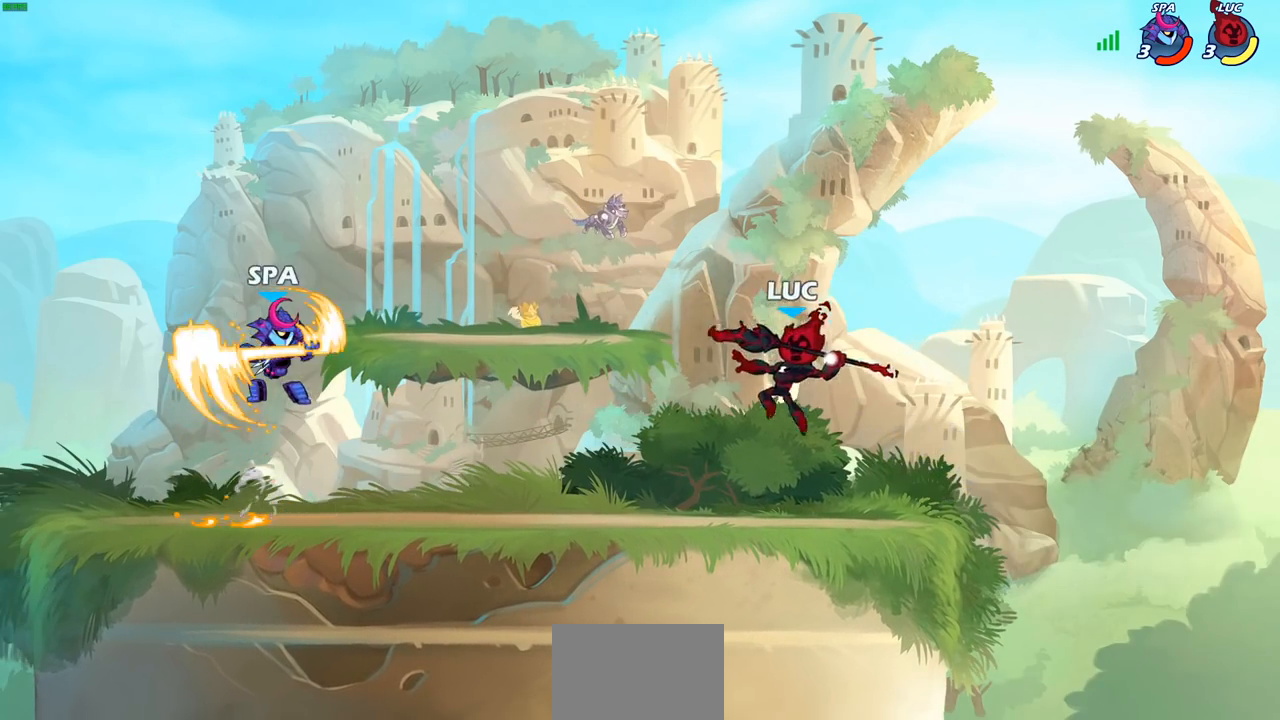
{"buttons": [], "left_stick": "center", "right_stick": "center", "events": [[267, "left_stick", "left"], [383, "left_stick", "center"]]}